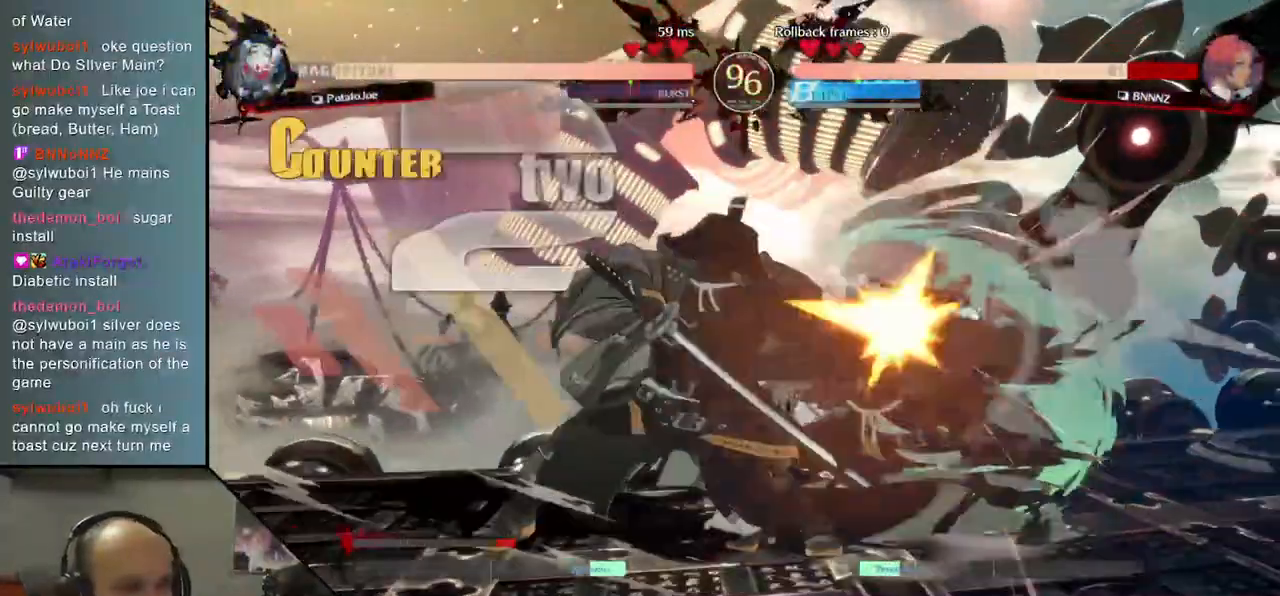
Gameplay with a controller (arcade stick); each line is a JSON object with the inputs held at the frame after it. "events" lists button and stick changes between this image and that frame as [ms after this image, input, new state], when the widget could be followed in between. Not read: L3 R3.
{"buttons": [], "left_stick": "down", "events": [[83, "R1", "down"], [150, "R1", "up"], [267, "left_stick", "center"], [333, "left_stick", "down"], [367, "TRIANGLE", "down"], [450, "TRIANGLE", "up"]]}
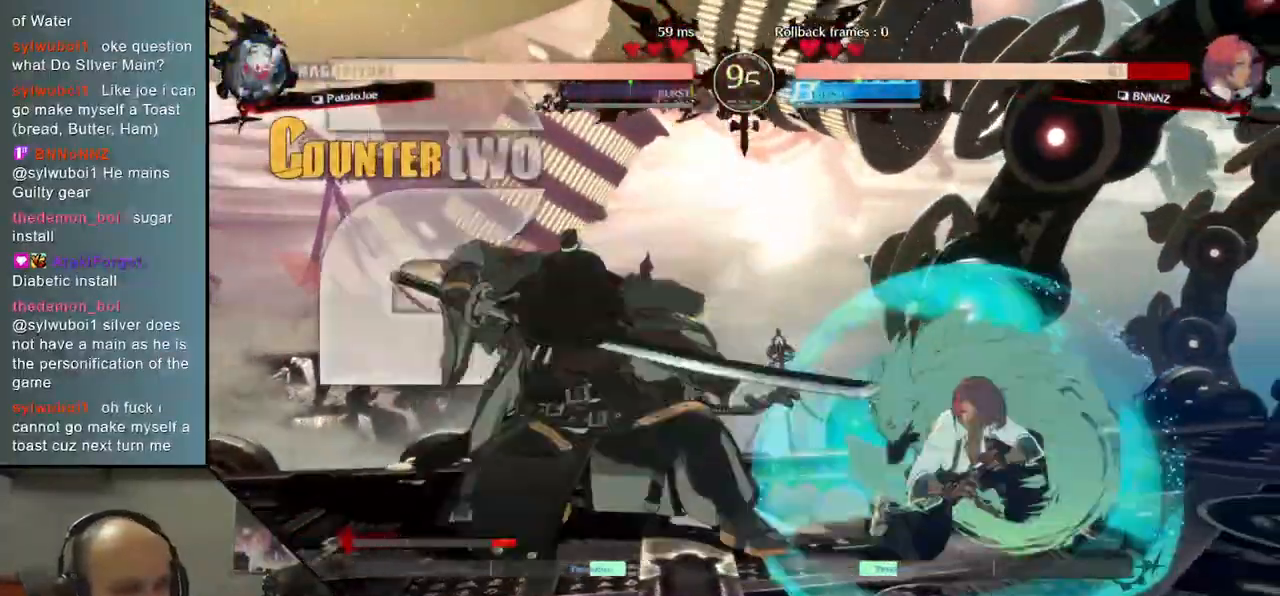
{"buttons": [], "left_stick": "center", "events": [[67, "TRIANGLE", "down"], [150, "TRIANGLE", "up"], [300, "left_stick", "center"], [350, "SQUARE", "down"], [483, "SQUARE", "up"]]}
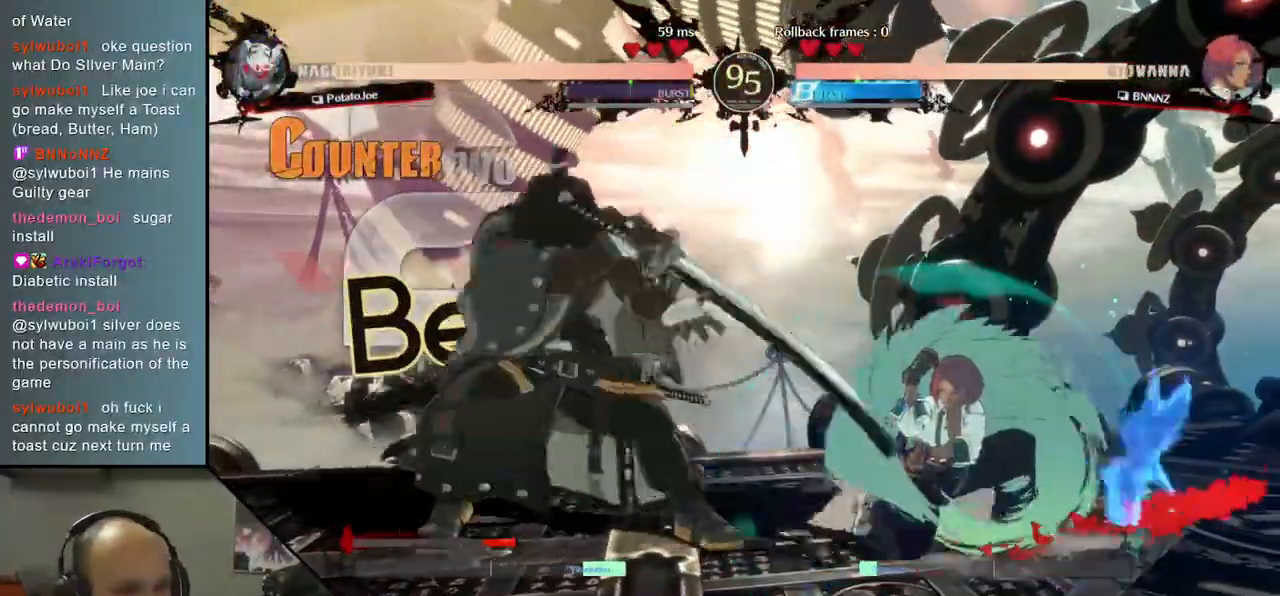
{"buttons": [], "left_stick": "down", "events": [[367, "left_stick", "down"]]}
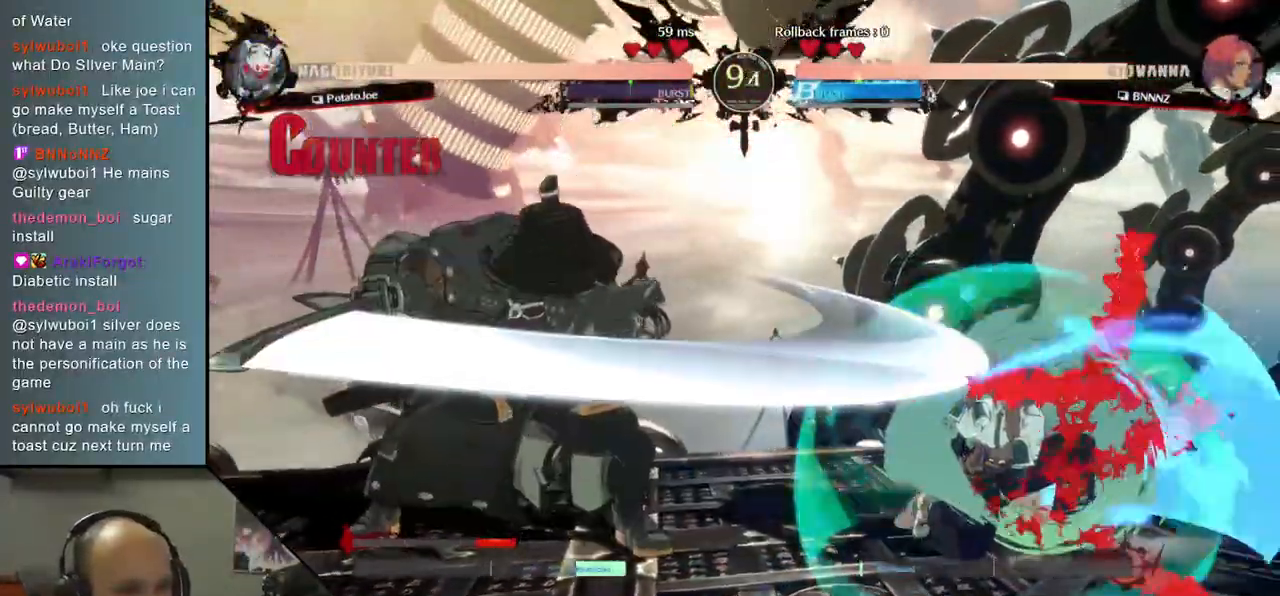
{"buttons": ["R1"], "left_stick": "right", "events": [[17, "left_stick", "right"], [67, "L2", "down"], [150, "L2", "up"], [317, "R1", "down"], [367, "R1", "up"], [467, "R1", "down"]]}
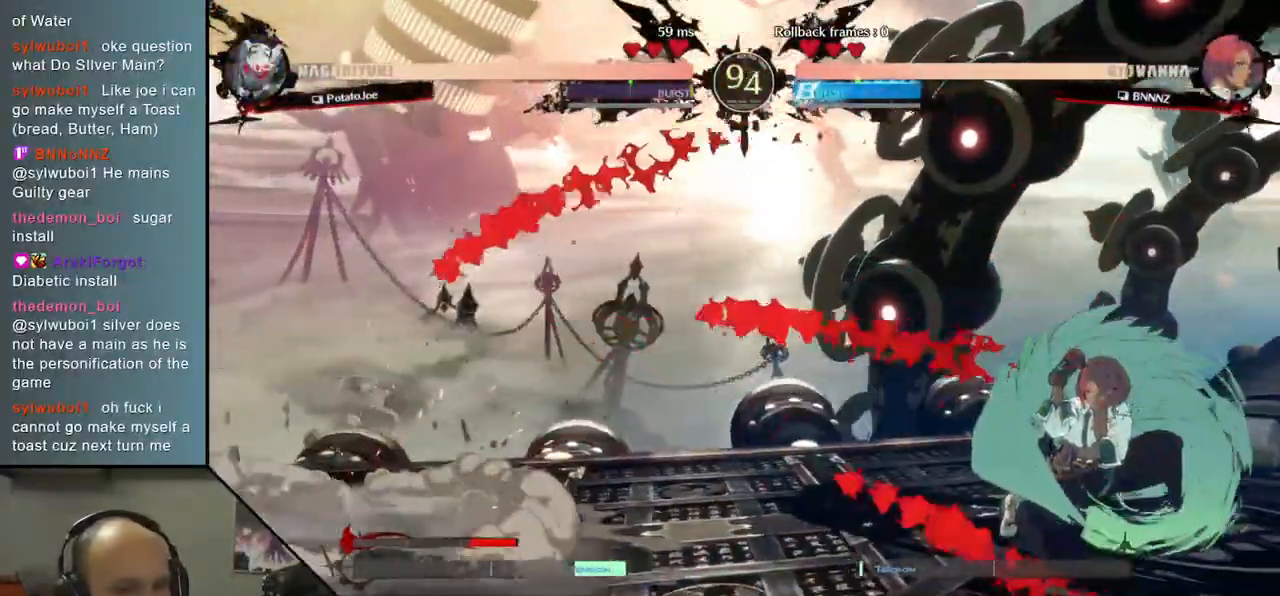
{"buttons": [], "left_stick": "center"}
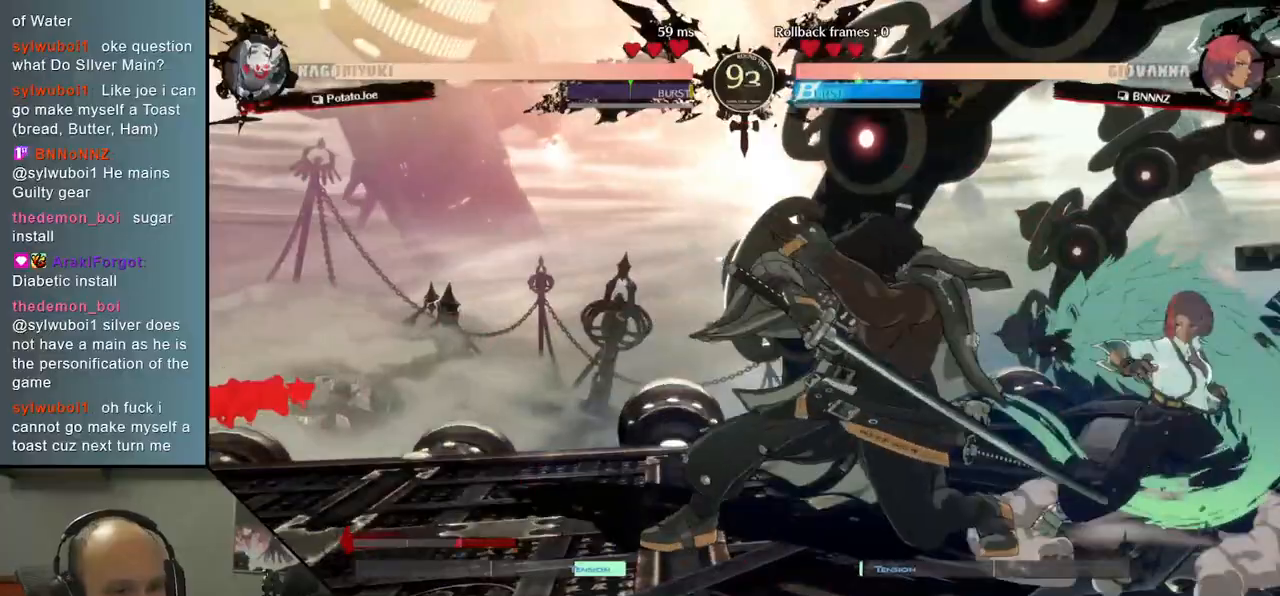
{"buttons": [], "left_stick": "down", "events": [[83, "left_stick", "down"], [150, "TRIANGLE", "down"], [233, "TRIANGLE", "up"], [350, "TRIANGLE", "down"], [467, "TRIANGLE", "up"]]}
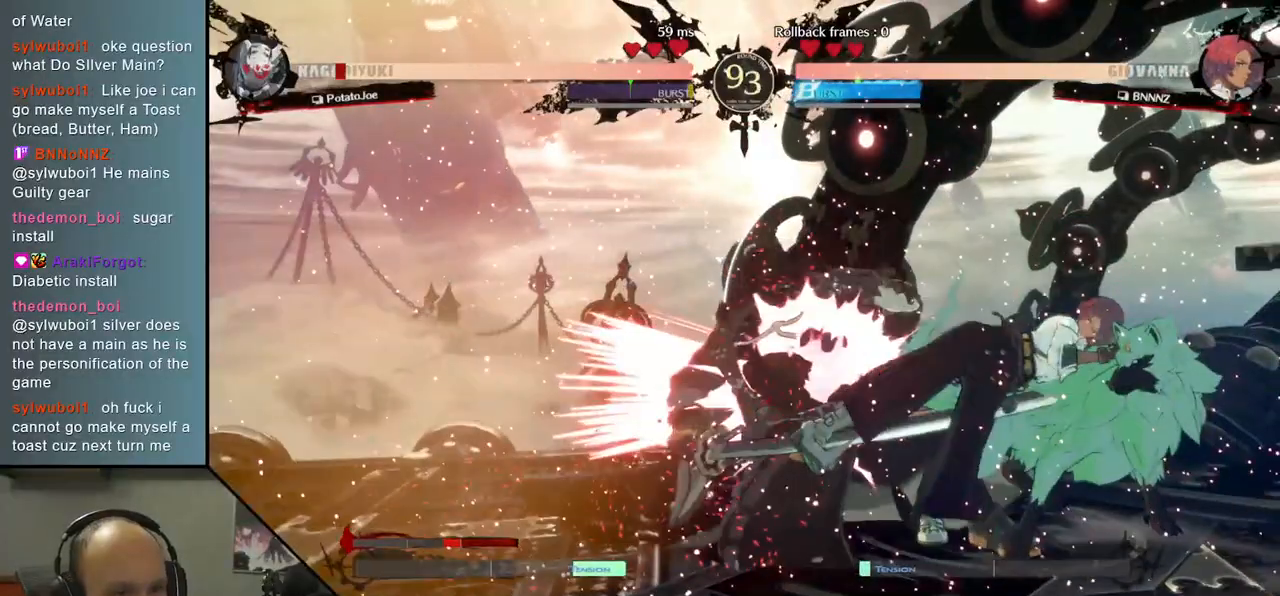
{"buttons": [], "left_stick": "left", "events": [[283, "left_stick", "left"]]}
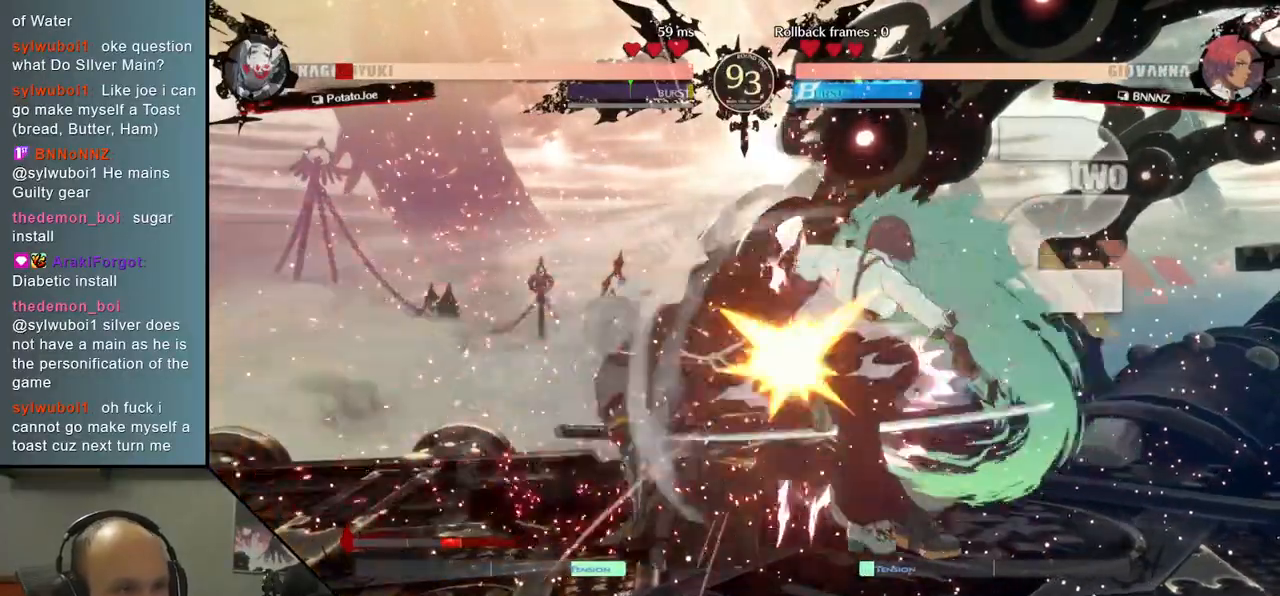
{"buttons": [], "left_stick": "left", "events": []}
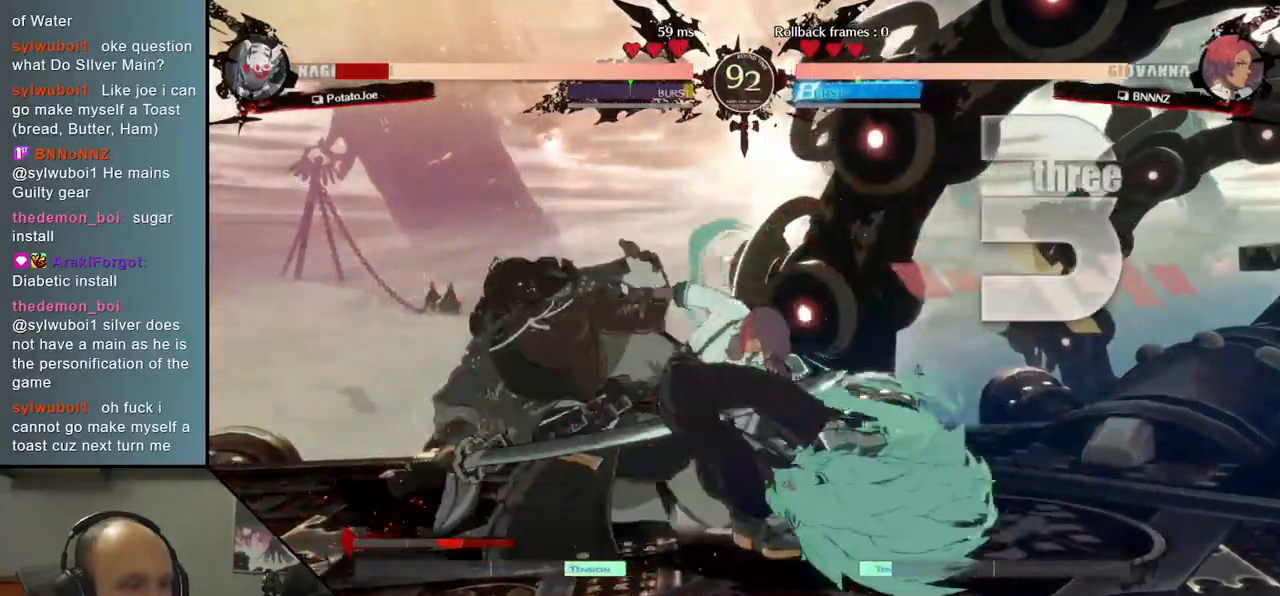
{"buttons": [], "left_stick": "down-left", "events": [[367, "left_stick", "down-left"]]}
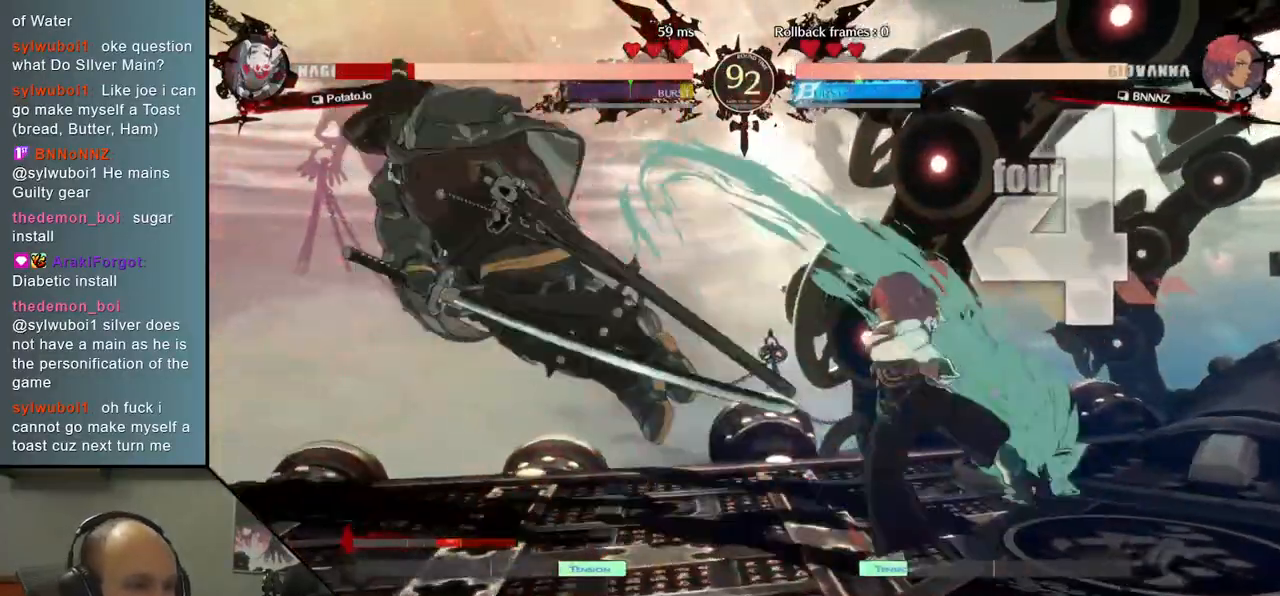
{"buttons": [], "left_stick": "down-left", "events": [[433, "R1", "down"], [500, "R1", "up"]]}
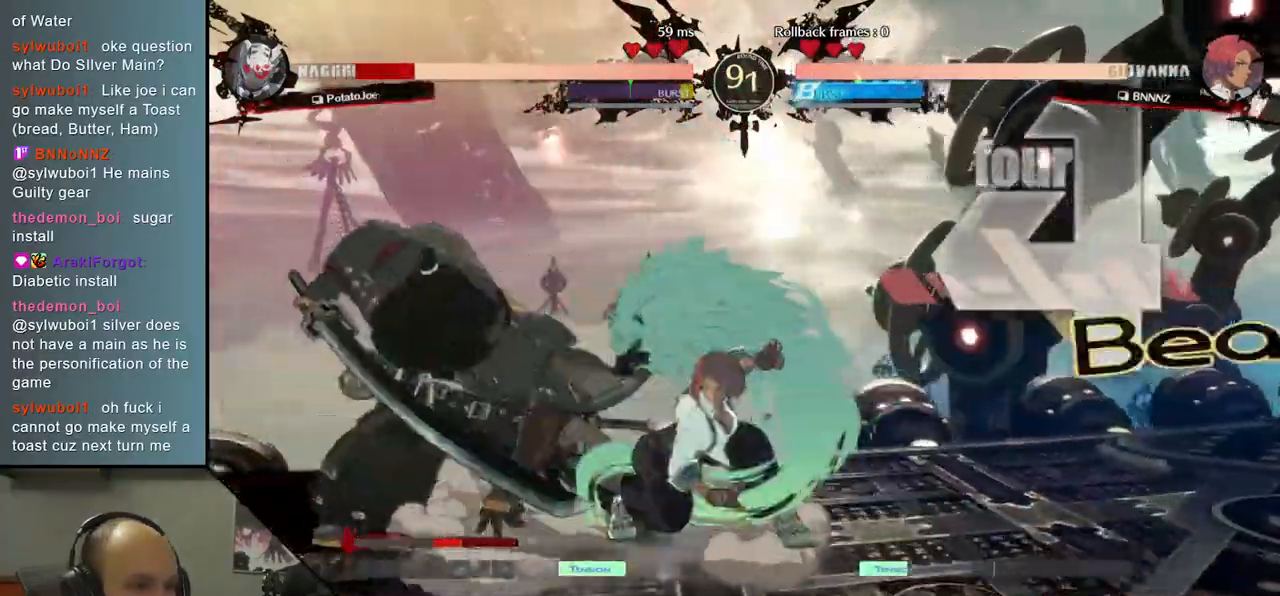
{"buttons": [], "left_stick": "down", "events": [[17, "left_stick", "center"], [100, "R1", "down"], [133, "R1", "up"], [233, "R1", "down"], [283, "R1", "up"], [400, "left_stick", "down"]]}
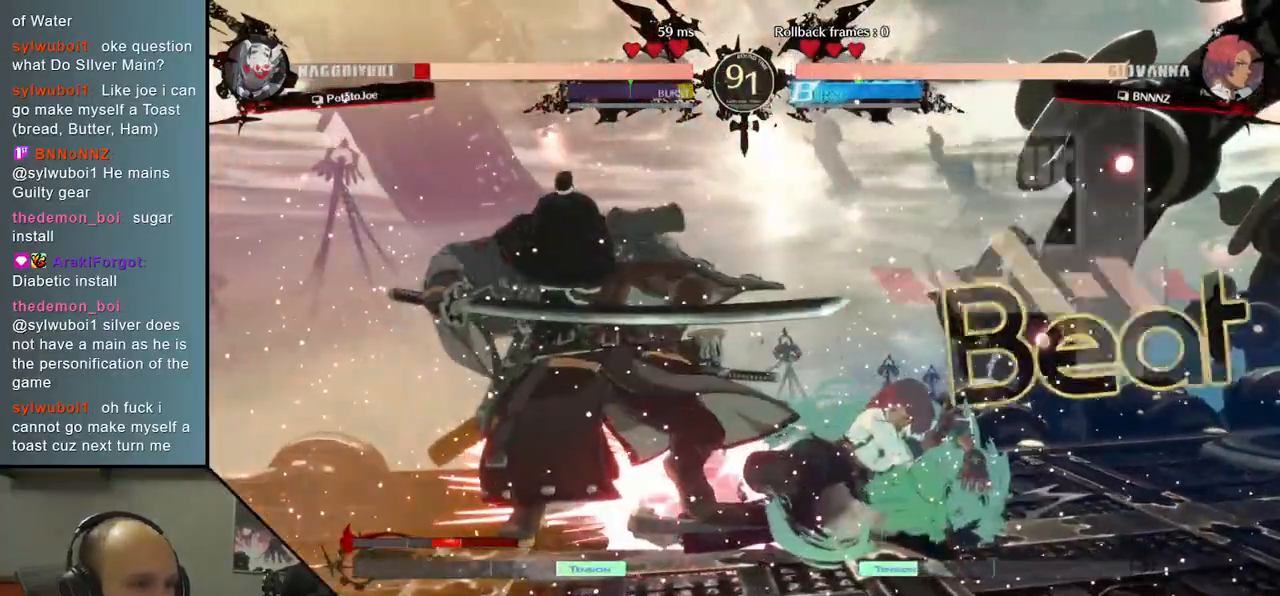
{"buttons": [], "left_stick": "down-left", "events": [[317, "left_stick", "down-left"]]}
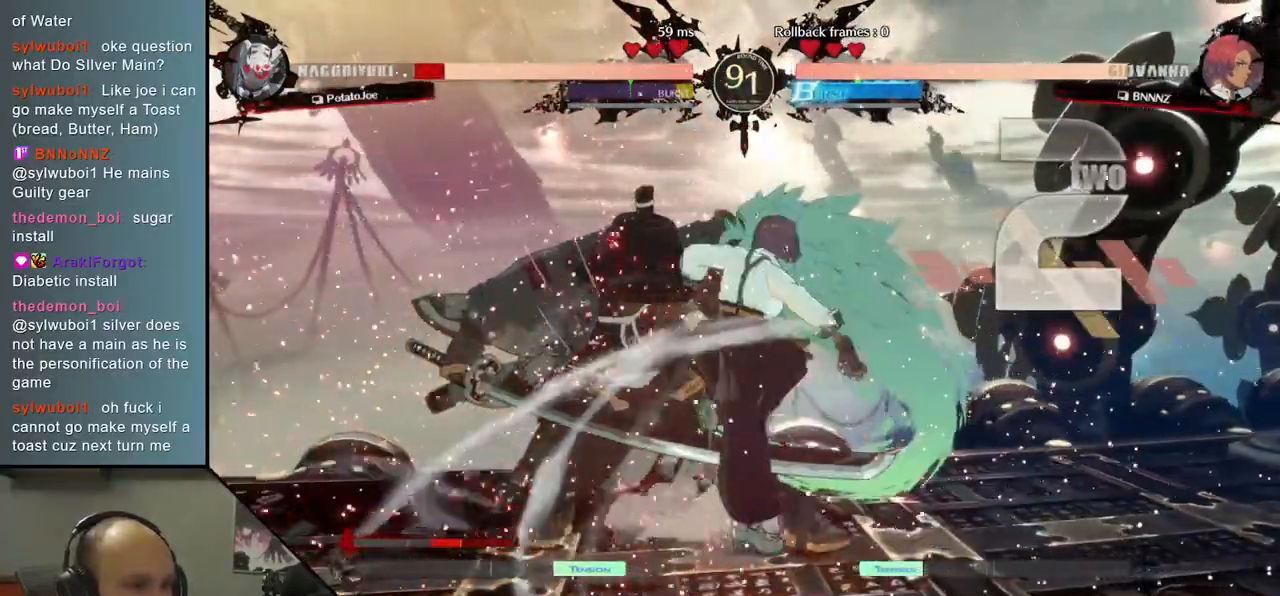
{"buttons": [], "left_stick": "down-left", "events": []}
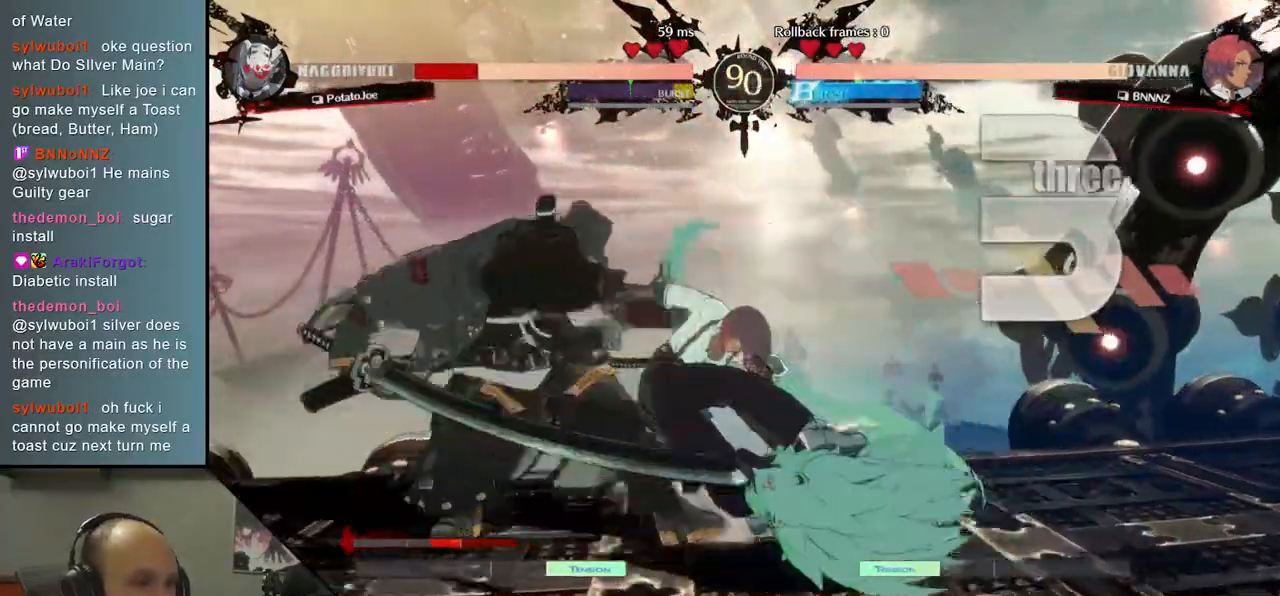
{"buttons": [], "left_stick": "down-left", "events": []}
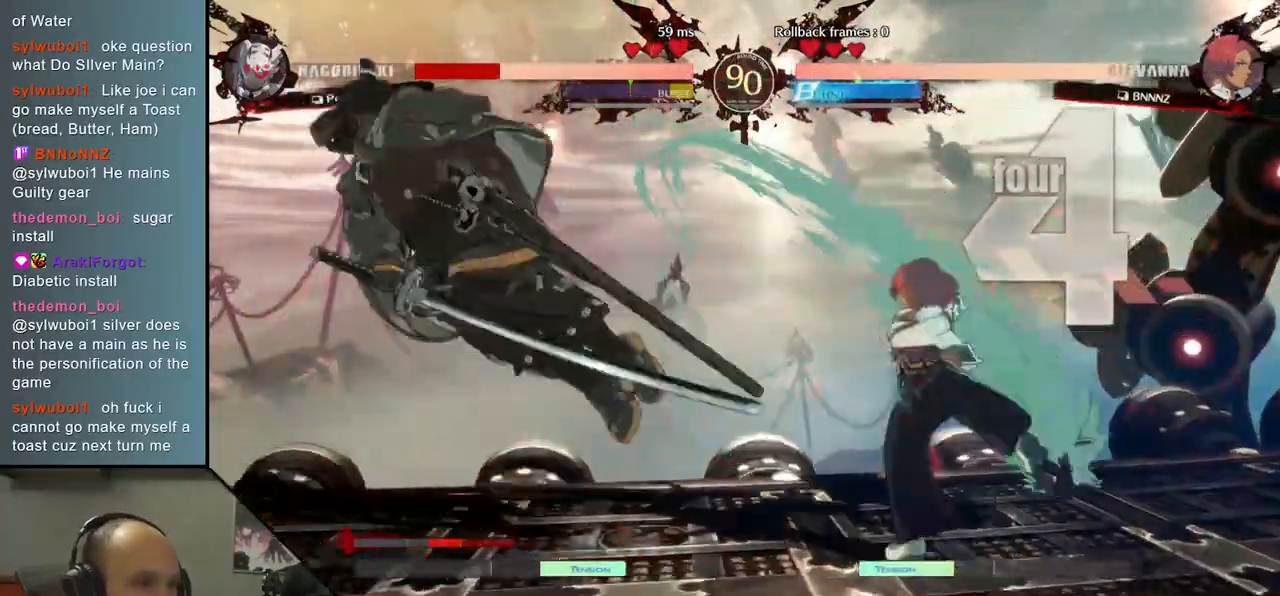
{"buttons": [], "left_stick": "down-left", "events": [[400, "L2", "down"], [450, "L2", "up"]]}
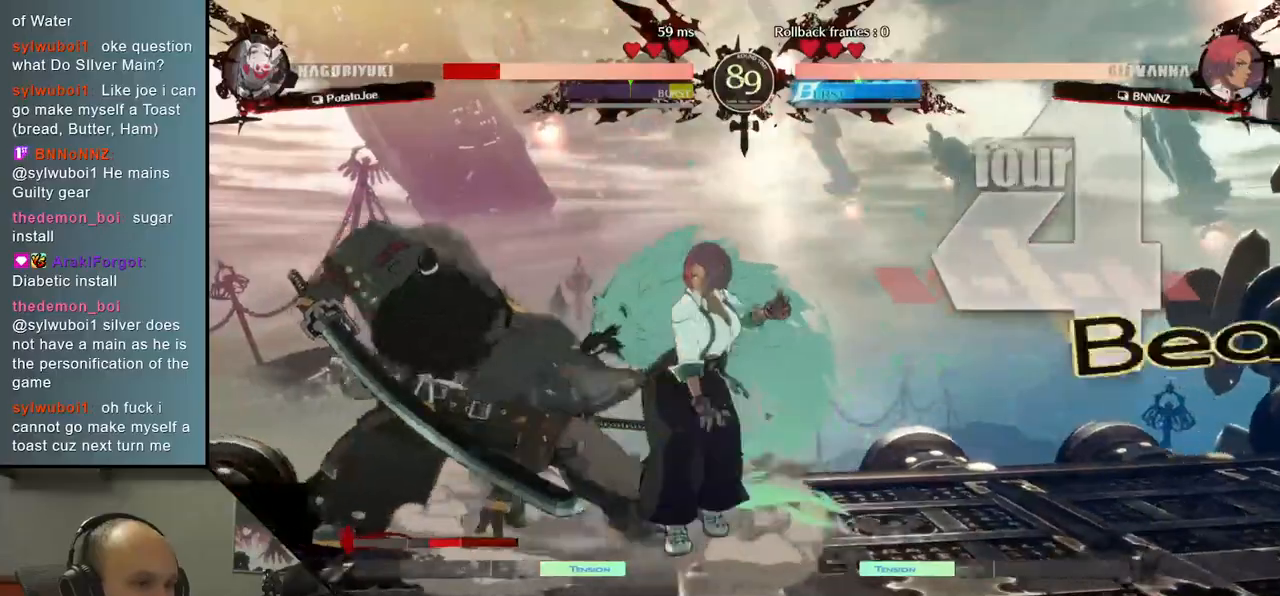
{"buttons": [], "left_stick": "down-left", "events": [[50, "L2", "down"], [100, "L2", "up"], [167, "L2", "down"], [250, "L2", "up"]]}
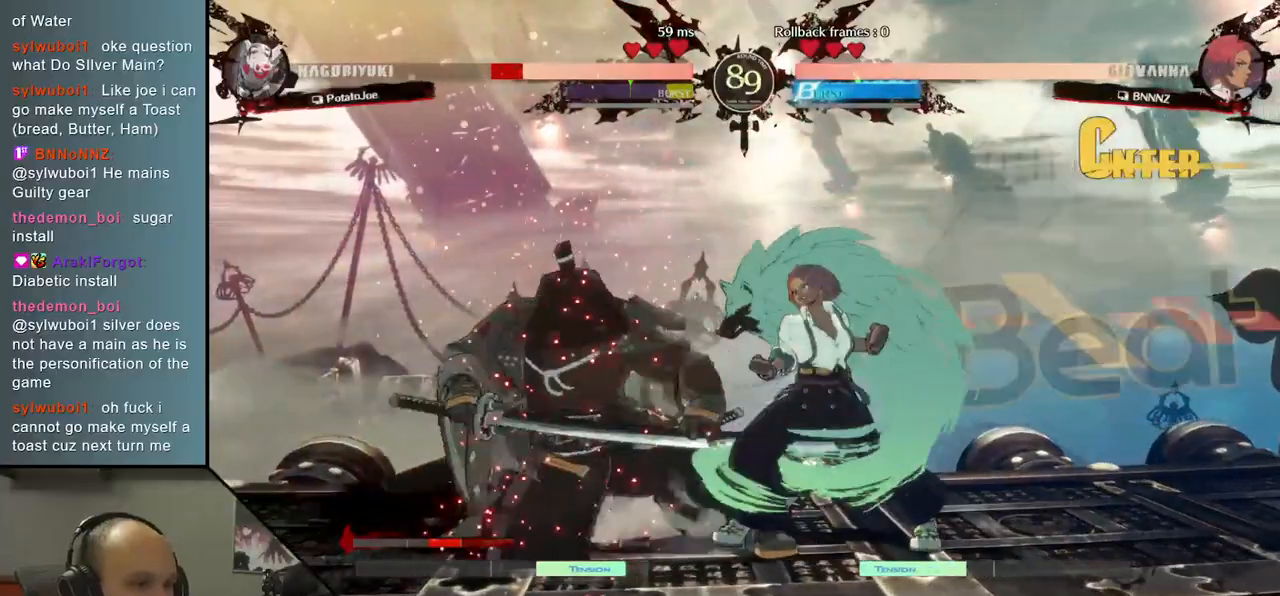
{"buttons": [], "left_stick": "down-left", "events": []}
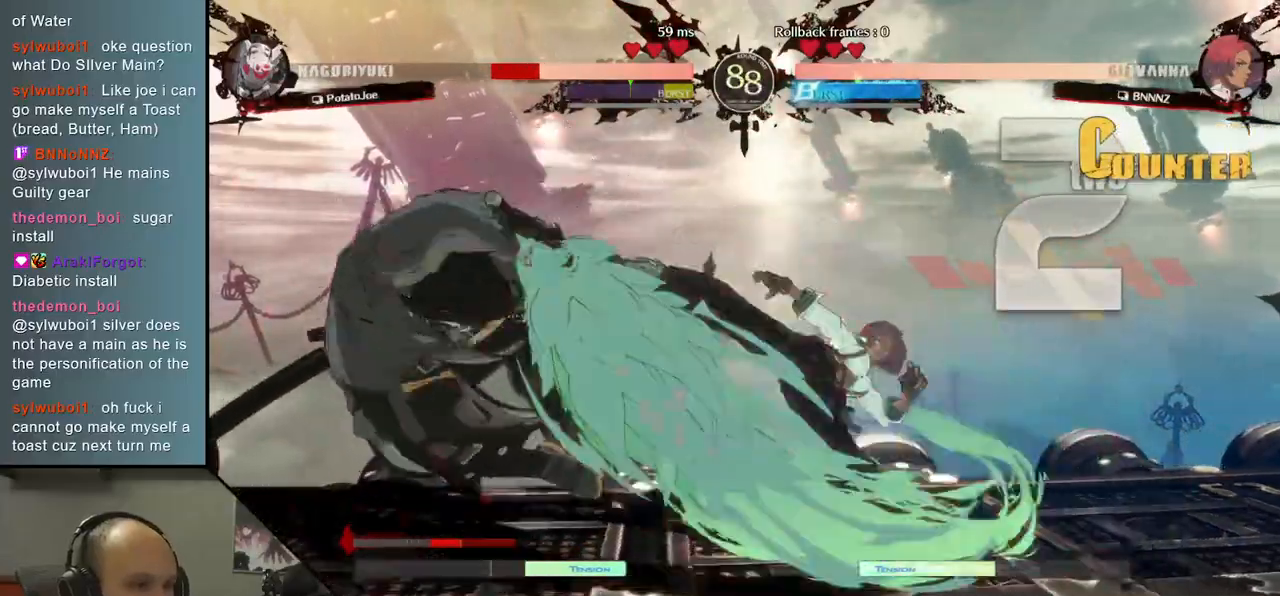
{"buttons": [], "left_stick": "down-left", "events": []}
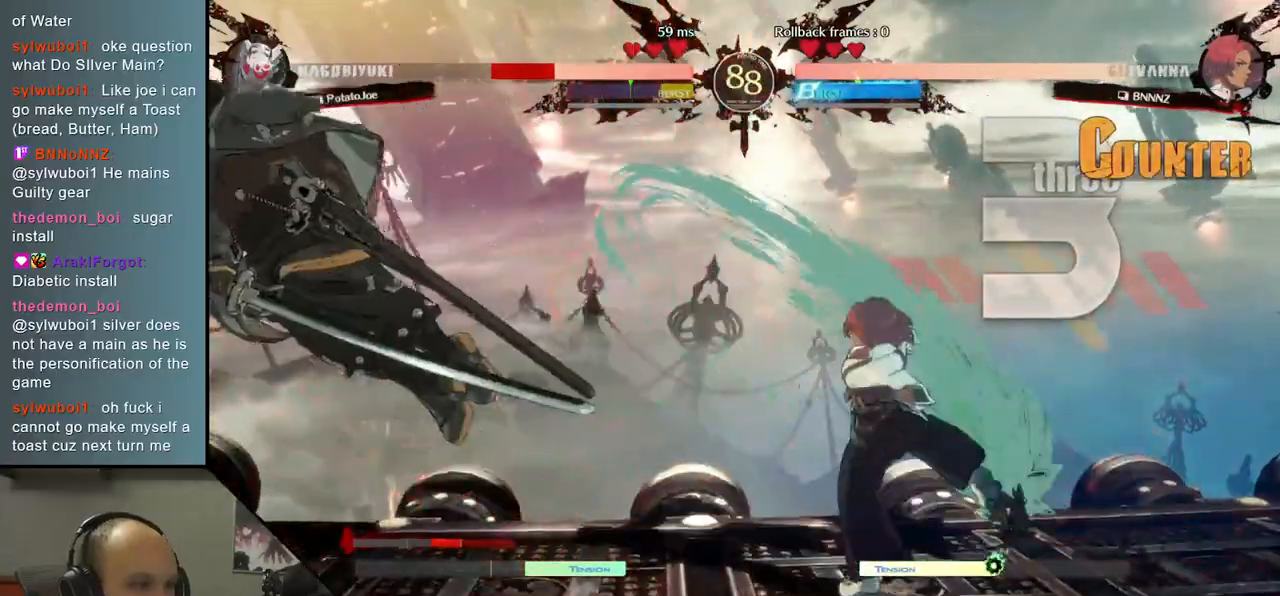
{"buttons": [], "left_stick": "down-left", "events": []}
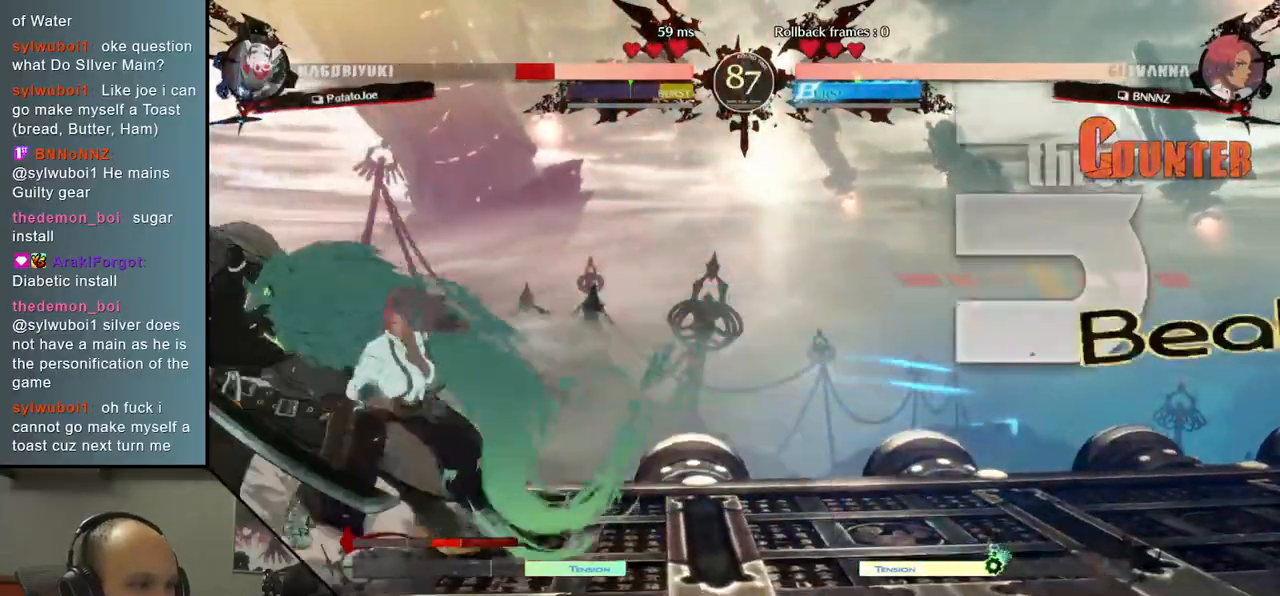
{"buttons": [], "left_stick": "down-left", "events": []}
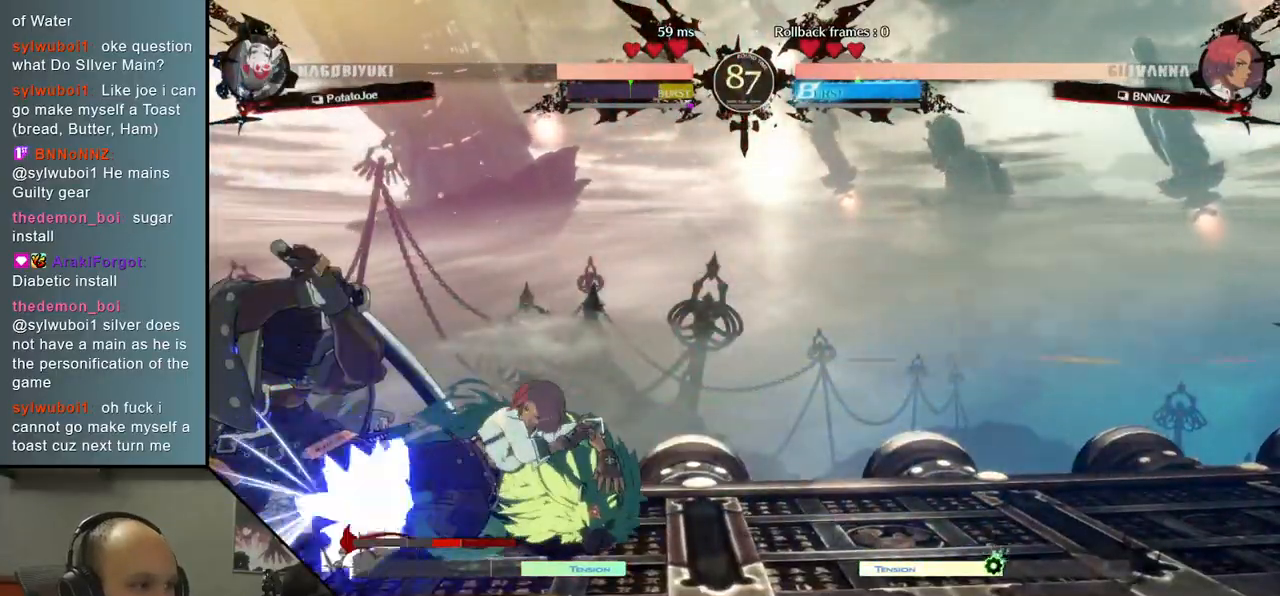
{"buttons": [], "left_stick": "down-left", "events": []}
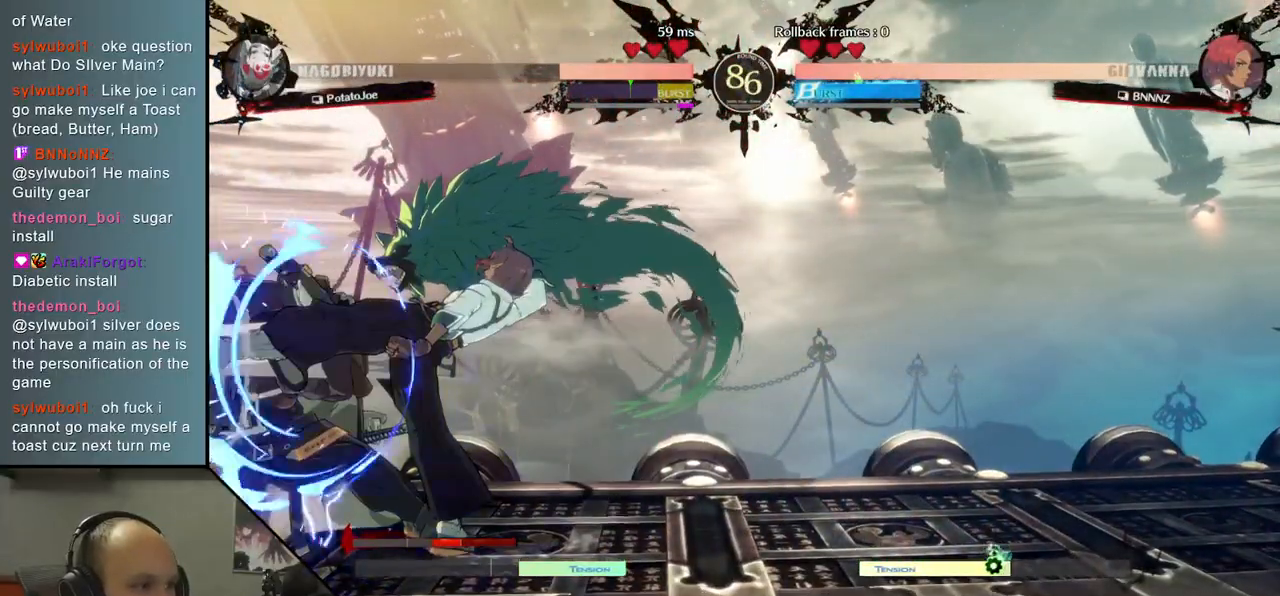
{"buttons": ["R1"], "left_stick": "center", "events": [[183, "R1", "down"], [183, "left_stick", "center"], [233, "R1", "up"], [317, "R1", "down"], [367, "R1", "up"], [450, "R1", "down"]]}
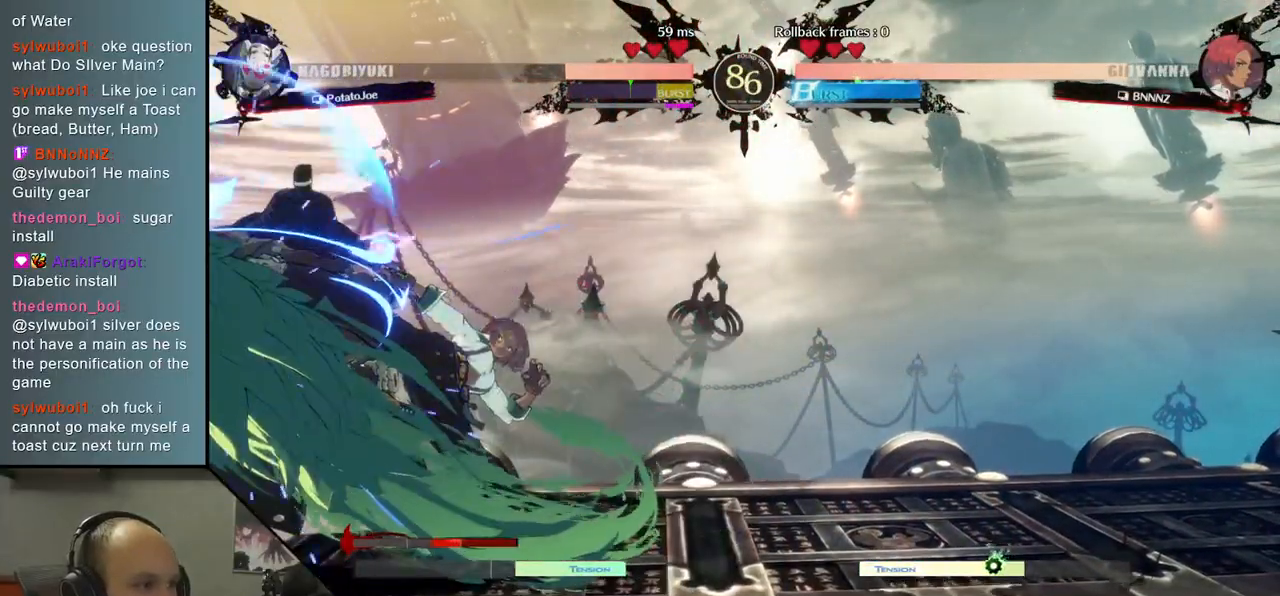
{"buttons": [], "left_stick": "down-left", "events": [[50, "R1", "up"], [67, "left_stick", "left"], [133, "left_stick", "down-left"], [150, "R1", "down"], [250, "R1", "up"], [350, "R1", "down"], [433, "R1", "up"]]}
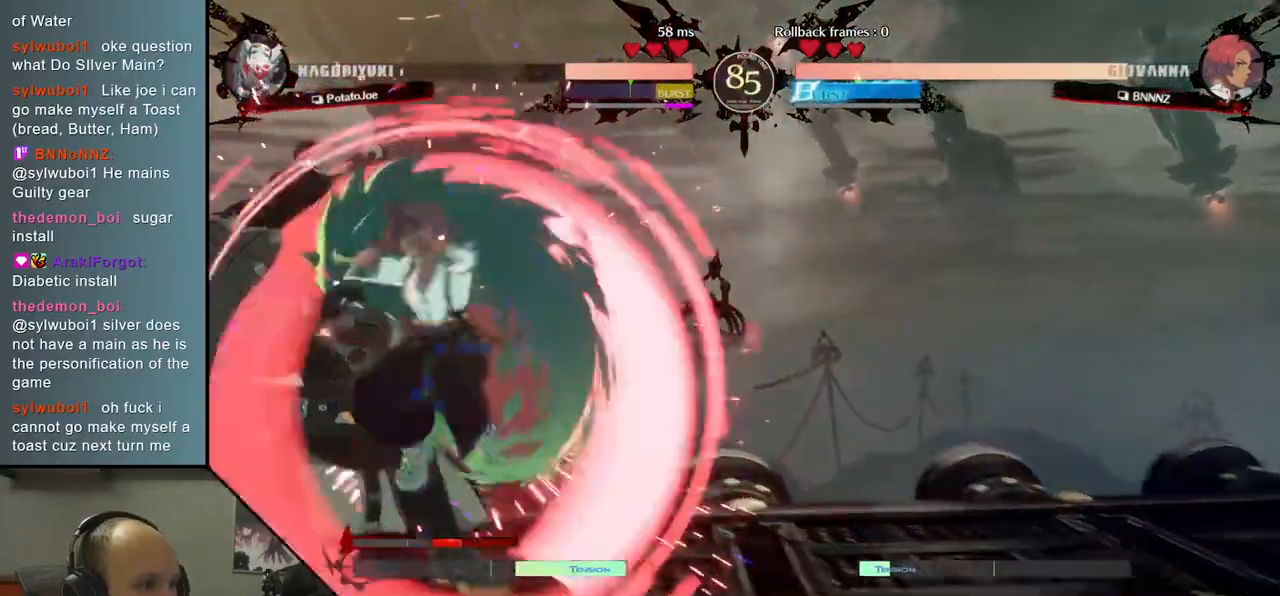
{"buttons": [], "left_stick": "down-left", "events": []}
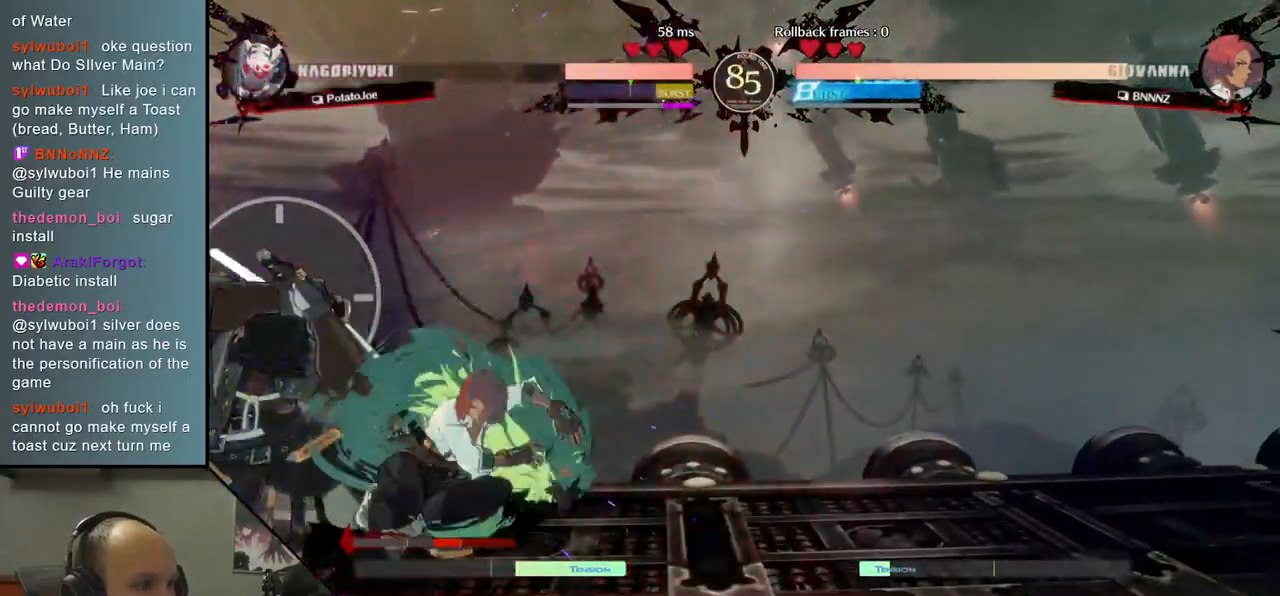
{"buttons": [], "left_stick": "down-left", "events": []}
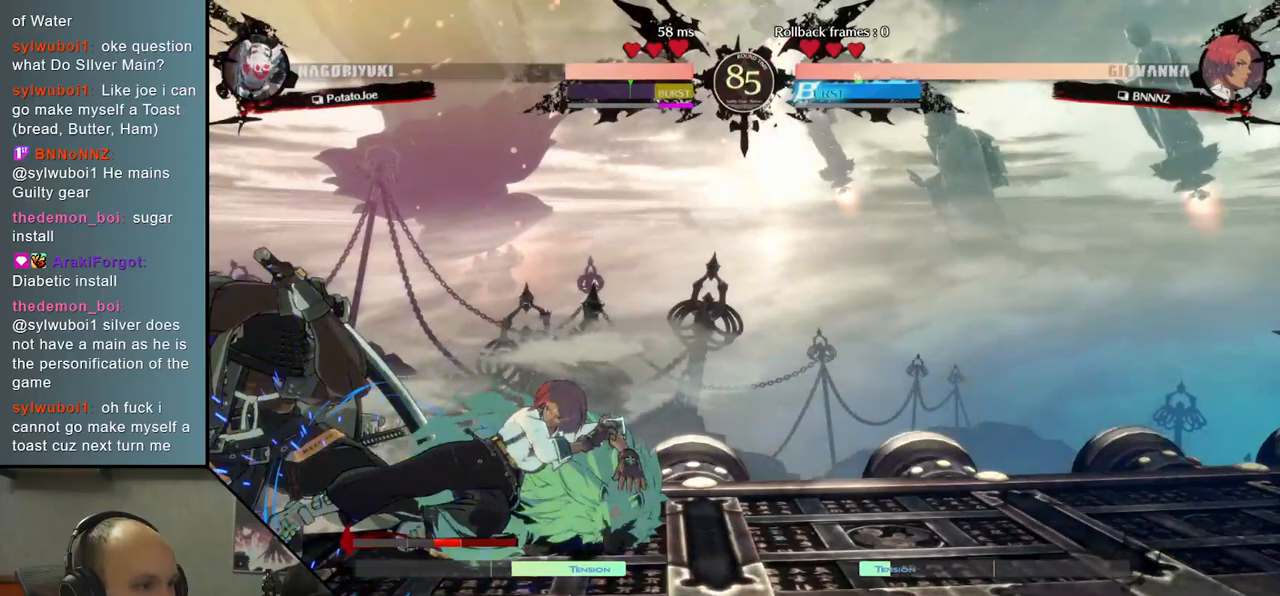
{"buttons": [], "left_stick": "down-left", "events": []}
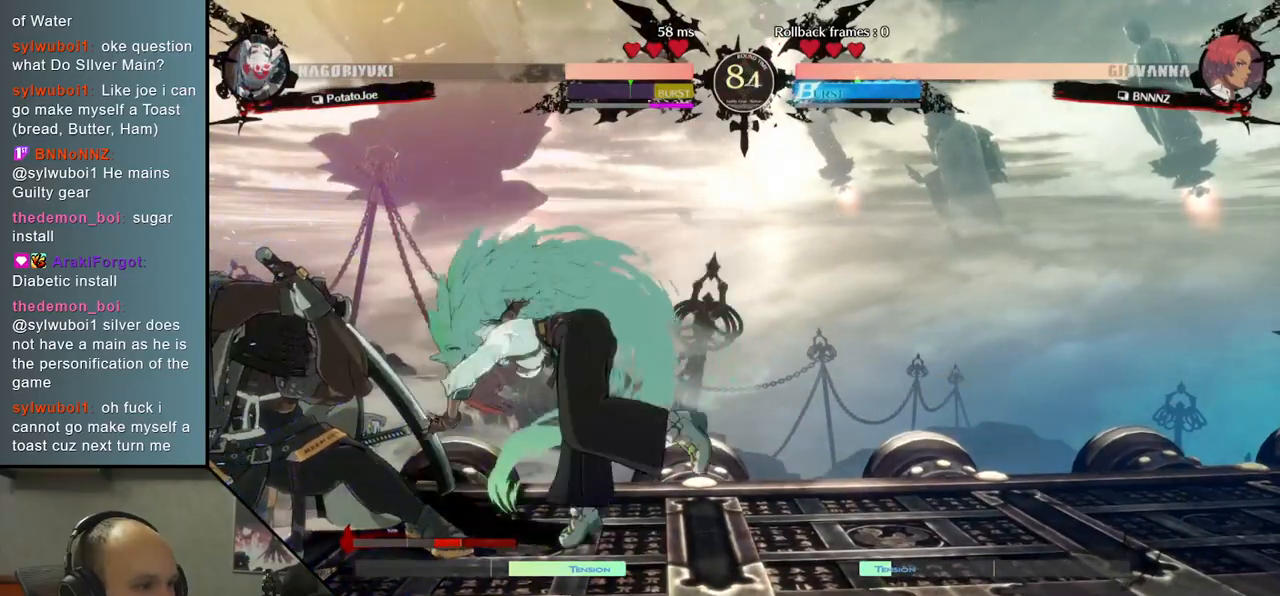
{"buttons": [], "left_stick": "left", "events": [[283, "left_stick", "left"]]}
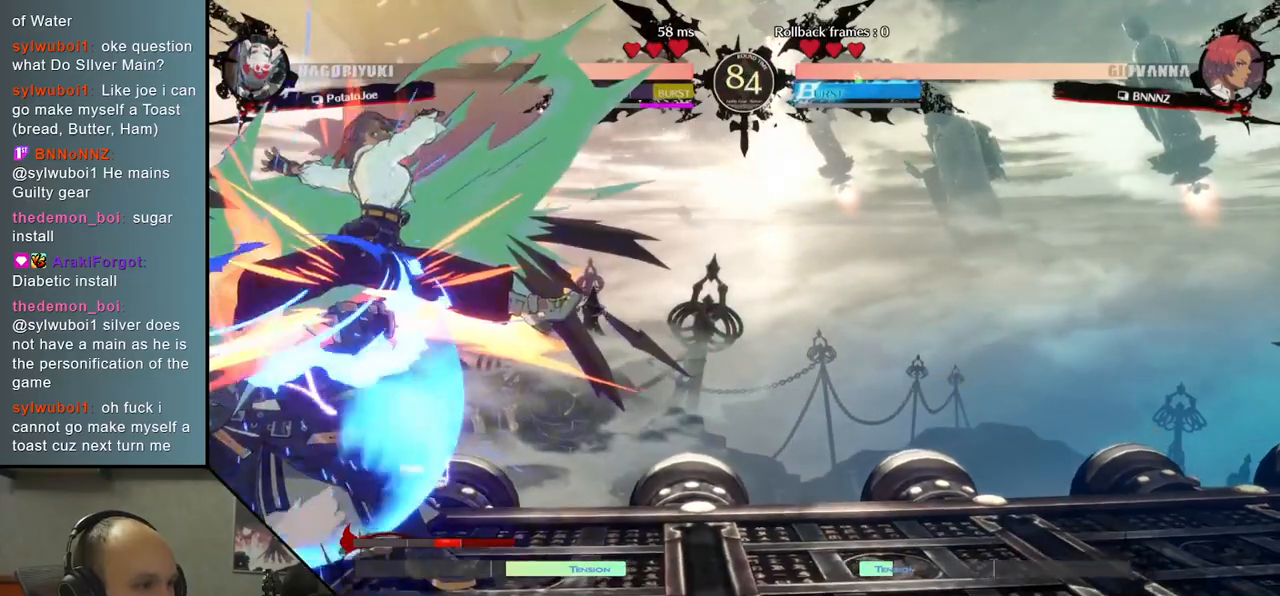
{"buttons": [], "left_stick": "down-left", "events": [[200, "left_stick", "down"], [250, "L2", "down"], [300, "L2", "up"], [383, "L2", "down"], [417, "left_stick", "down-left"], [450, "L2", "up"]]}
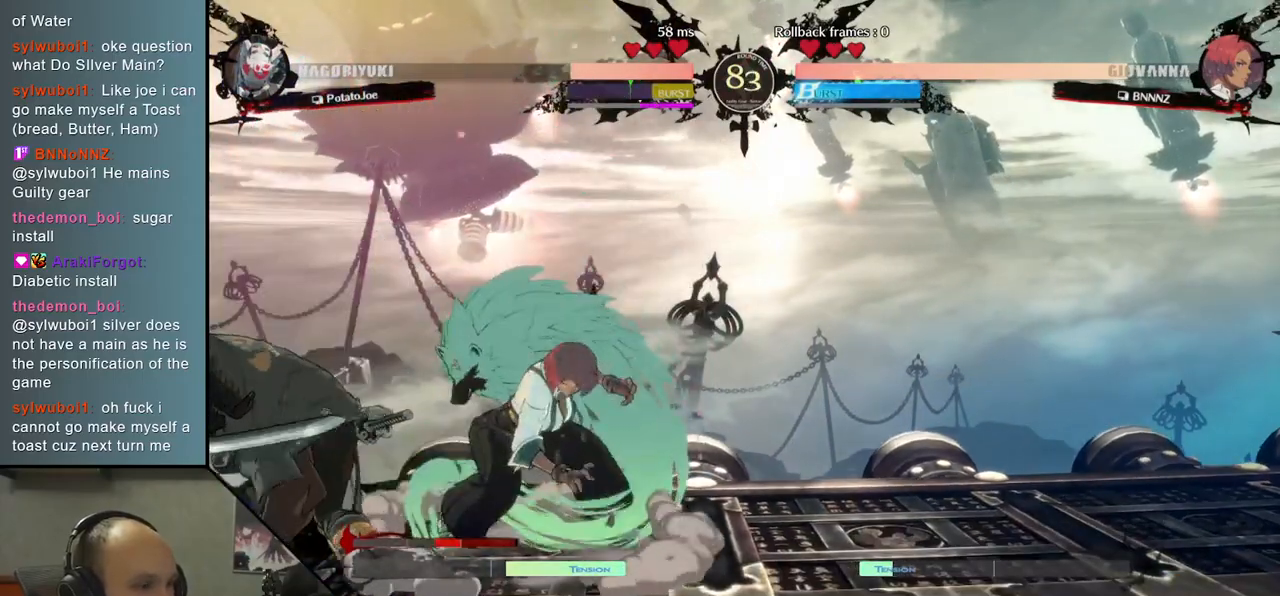
{"buttons": ["L2"], "left_stick": "down-left", "events": [[17, "L2", "down"], [100, "L2", "up"], [283, "L2", "down"], [383, "L2", "up"], [433, "L2", "down"]]}